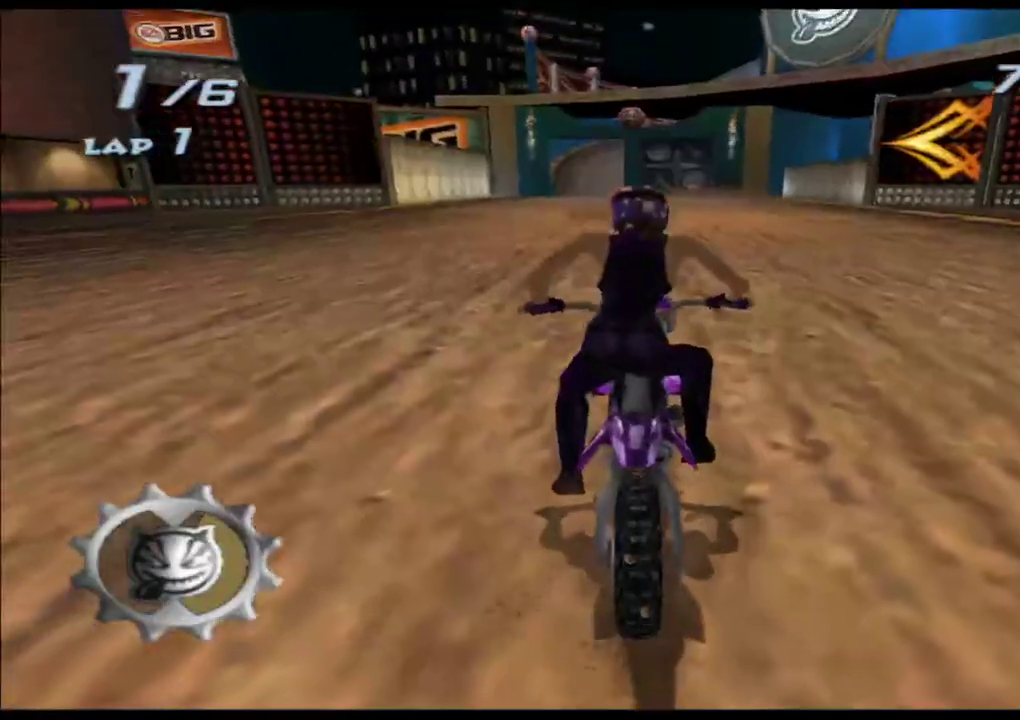
Gameplay with a controller (Xbox layout); each line is a JSON object with the inputs held at the frame after it. "events" lists button and stick changes between this image and that frame as [ms after this image, input, new state], when the widget could be followed in between. Not read: L3 R3 right_stick.
{"buttons": ["A"], "left_stick": "center", "events": [[217, "left_stick", "center"]]}
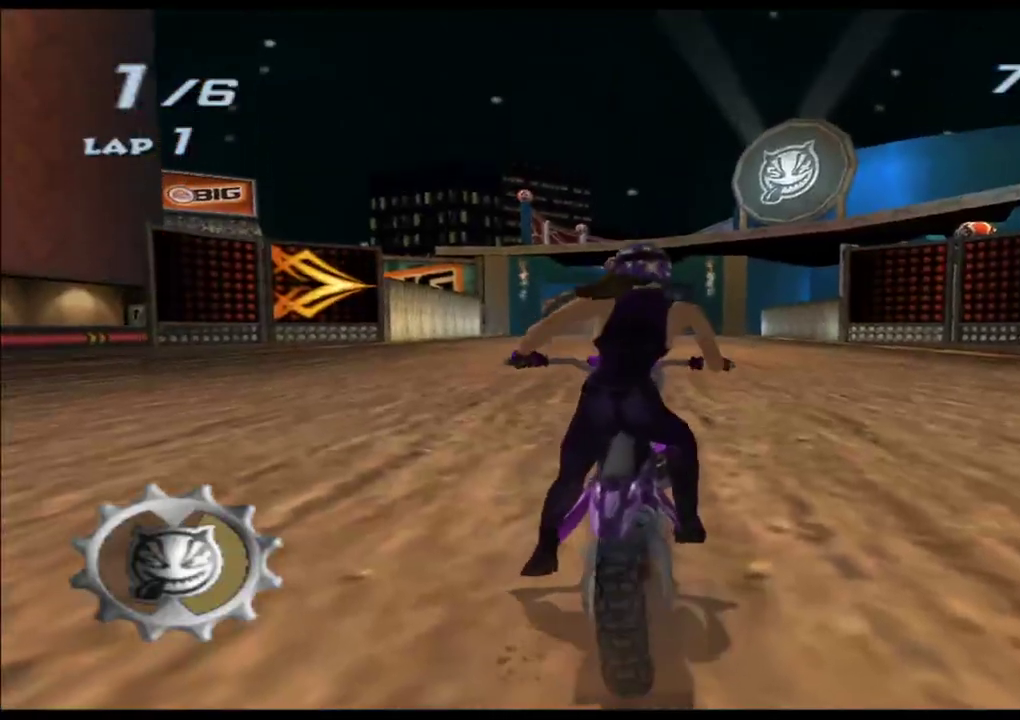
{"buttons": ["A", "X"], "left_stick": "center", "events": [[17, "X", "down"]]}
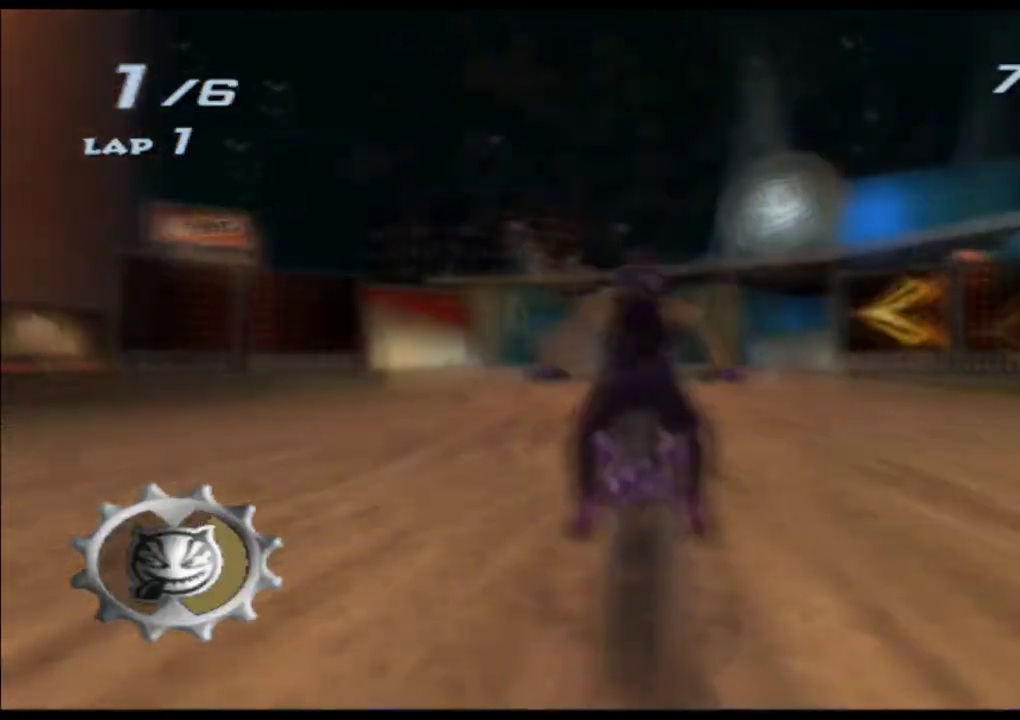
{"buttons": ["A"], "left_stick": "center", "events": [[233, "X", "up"]]}
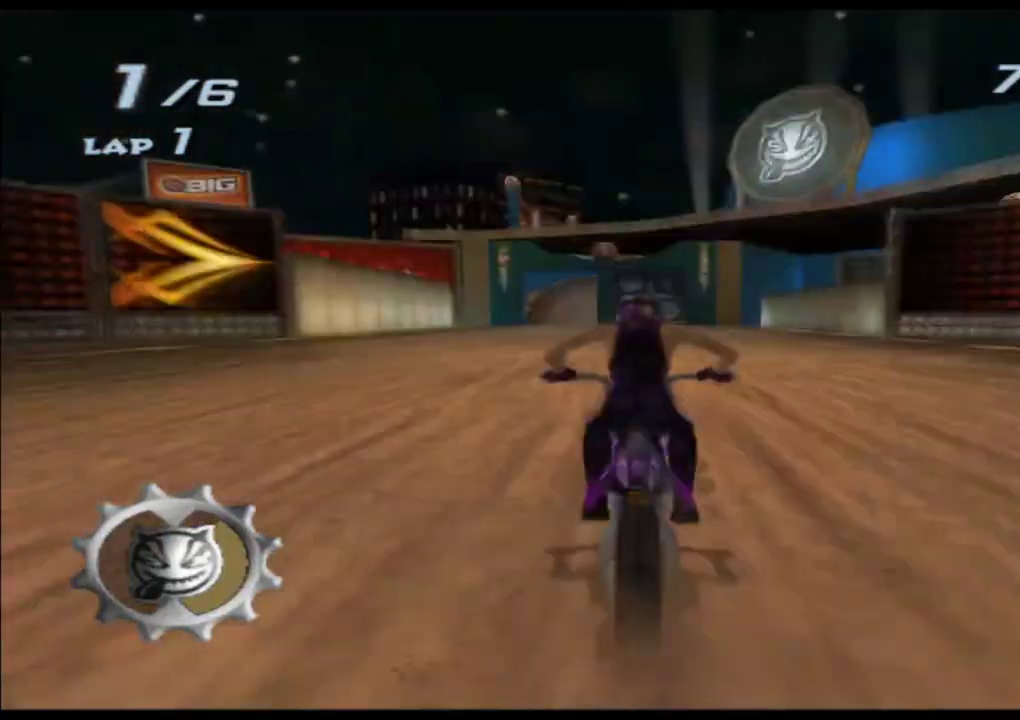
{"buttons": ["A"], "left_stick": "center", "events": [[350, "left_stick", "right"], [467, "left_stick", "center"]]}
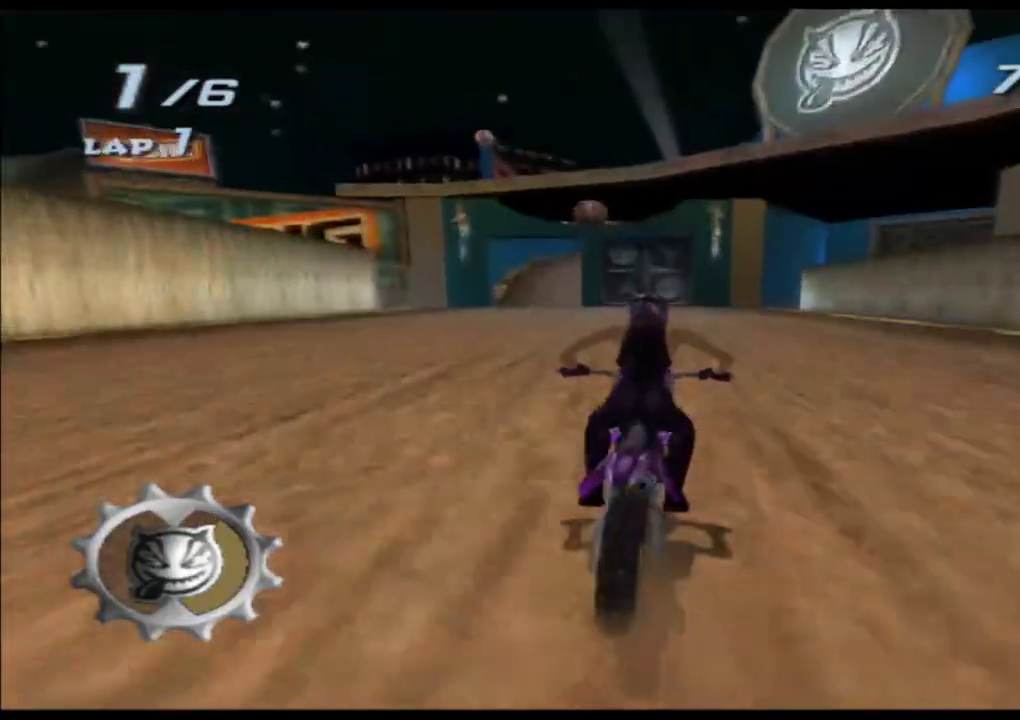
{"buttons": ["A"], "left_stick": "right", "events": [[333, "left_stick", "right"]]}
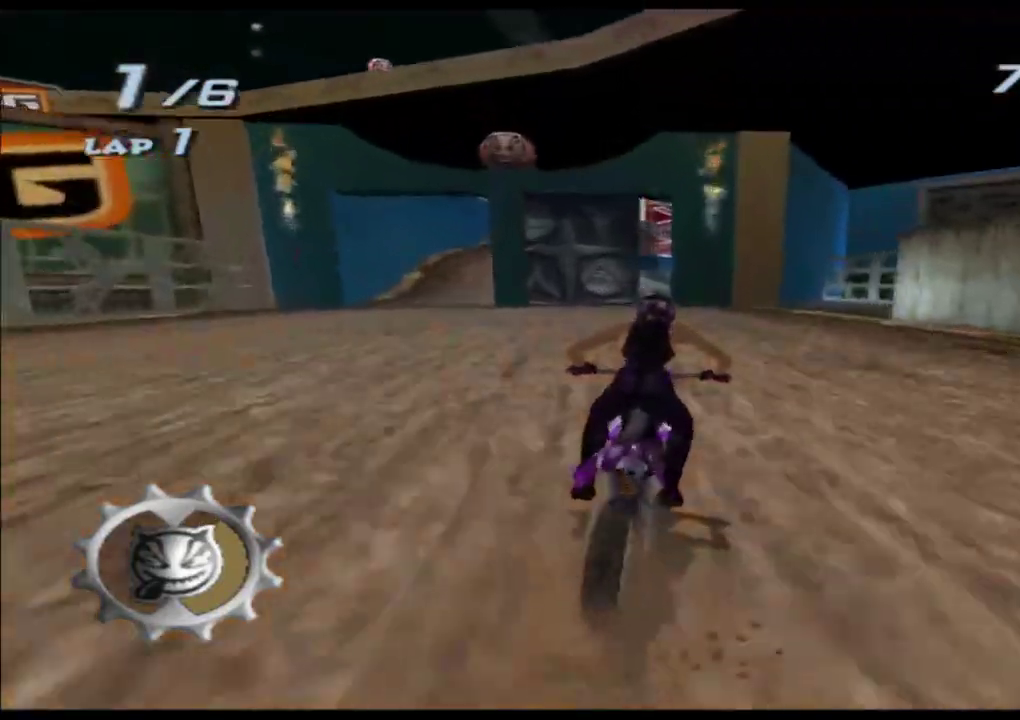
{"buttons": ["A"], "left_stick": "right"}
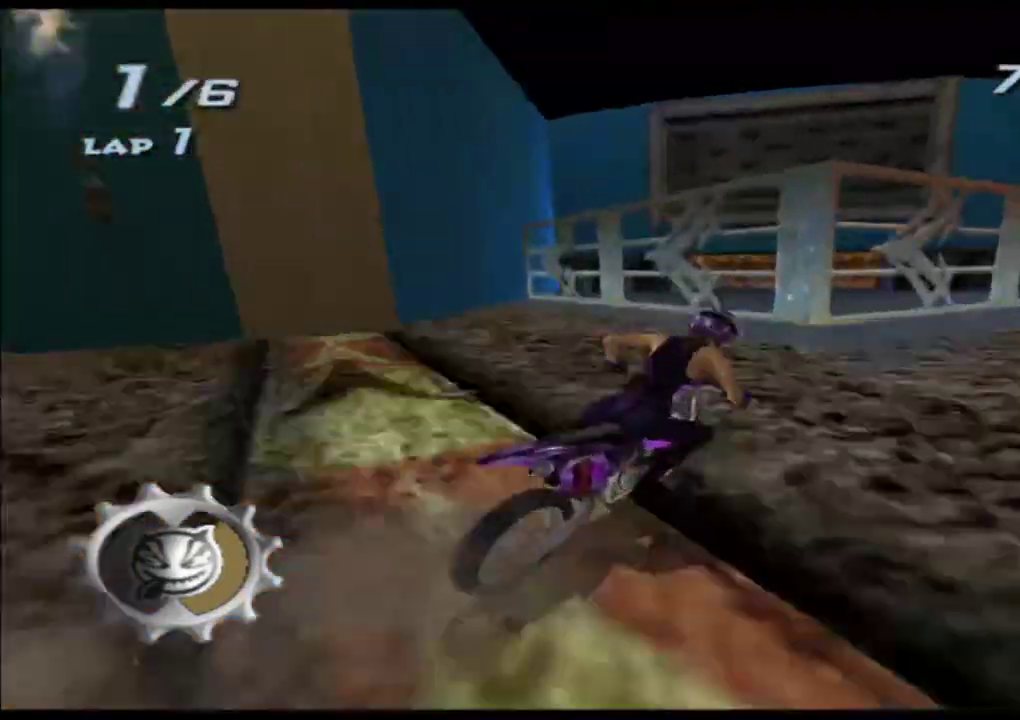
{"buttons": ["A", "X"], "left_stick": "center", "events": [[233, "left_stick", "center"], [483, "X", "down"]]}
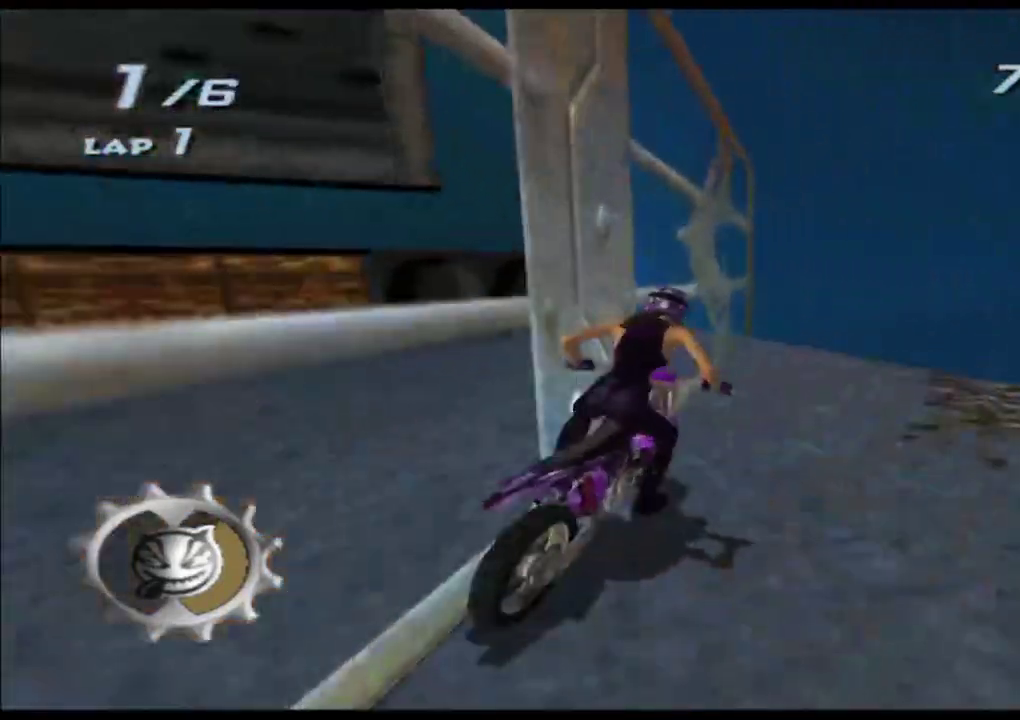
{"buttons": ["A", "X"], "left_stick": "right", "events": [[333, "left_stick", "right"]]}
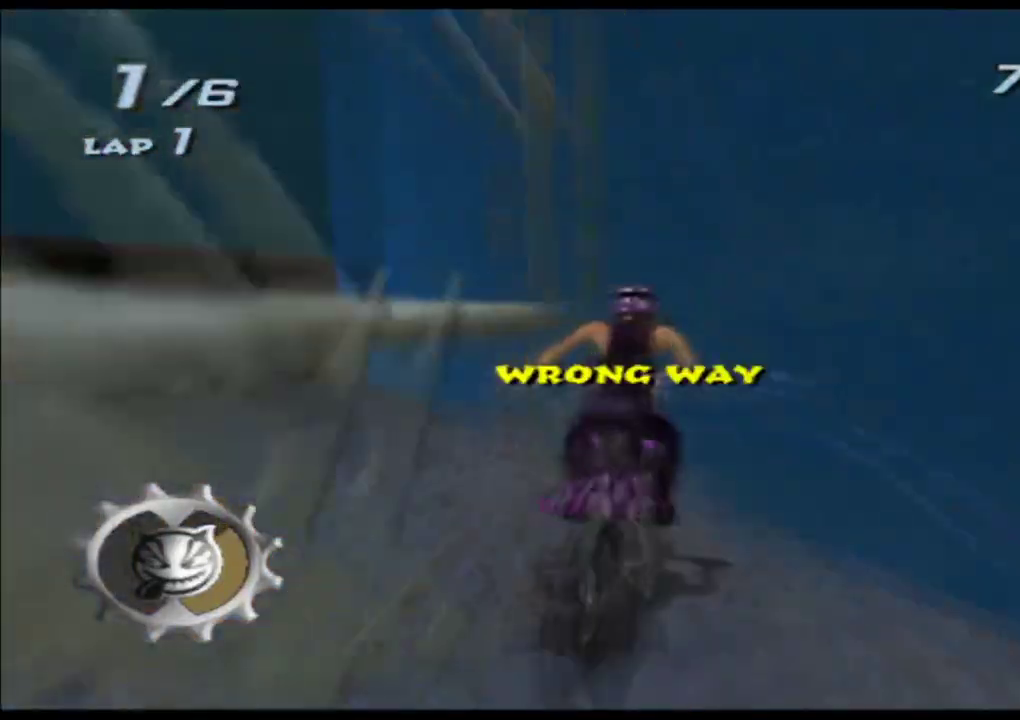
{"buttons": ["A", "X"], "left_stick": "center", "events": [[233, "left_stick", "center"]]}
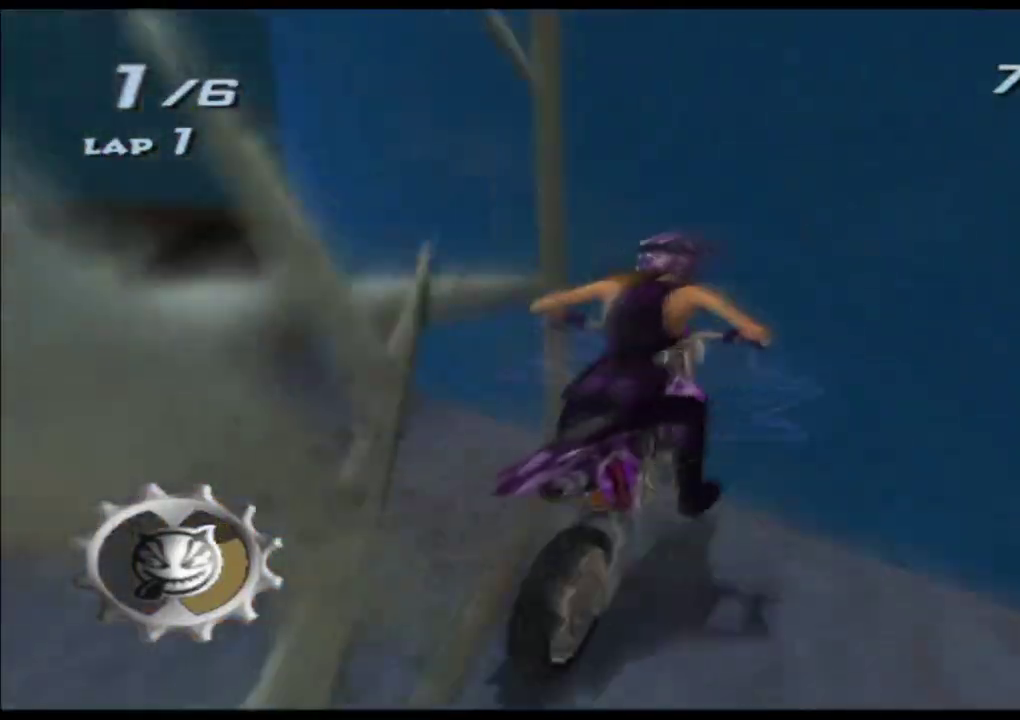
{"buttons": ["A", "X"], "left_stick": "down-left", "events": [[117, "left_stick", "down-left"], [167, "left_stick", "down"], [317, "left_stick", "down-left"]]}
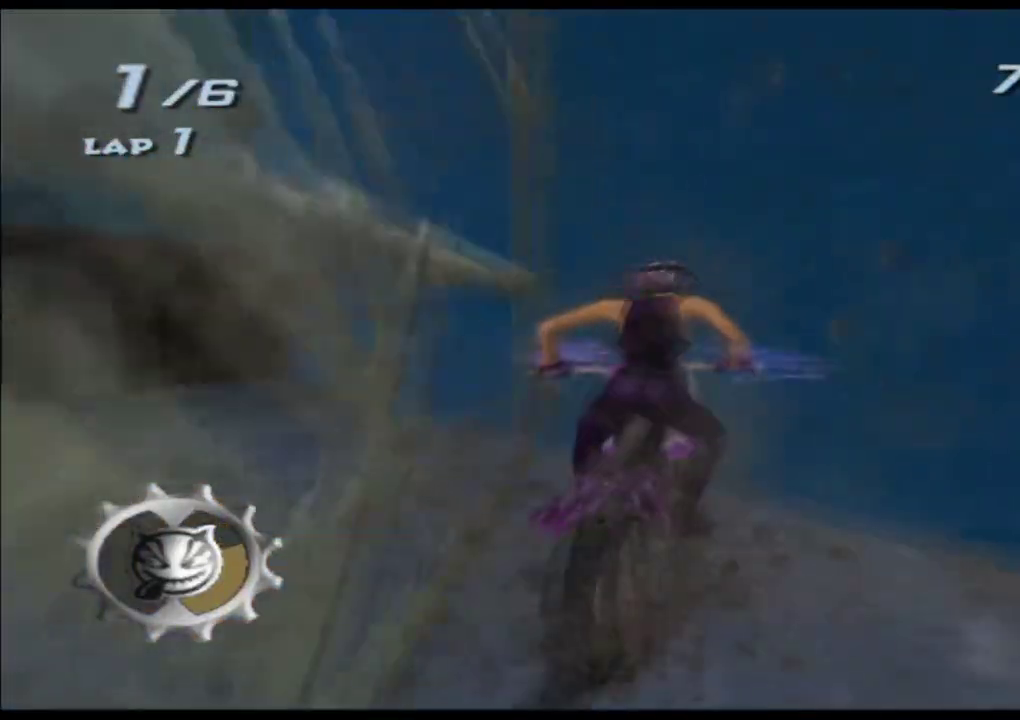
{"buttons": ["A", "X"], "left_stick": "down-right", "events": [[167, "left_stick", "down"], [450, "left_stick", "down-right"]]}
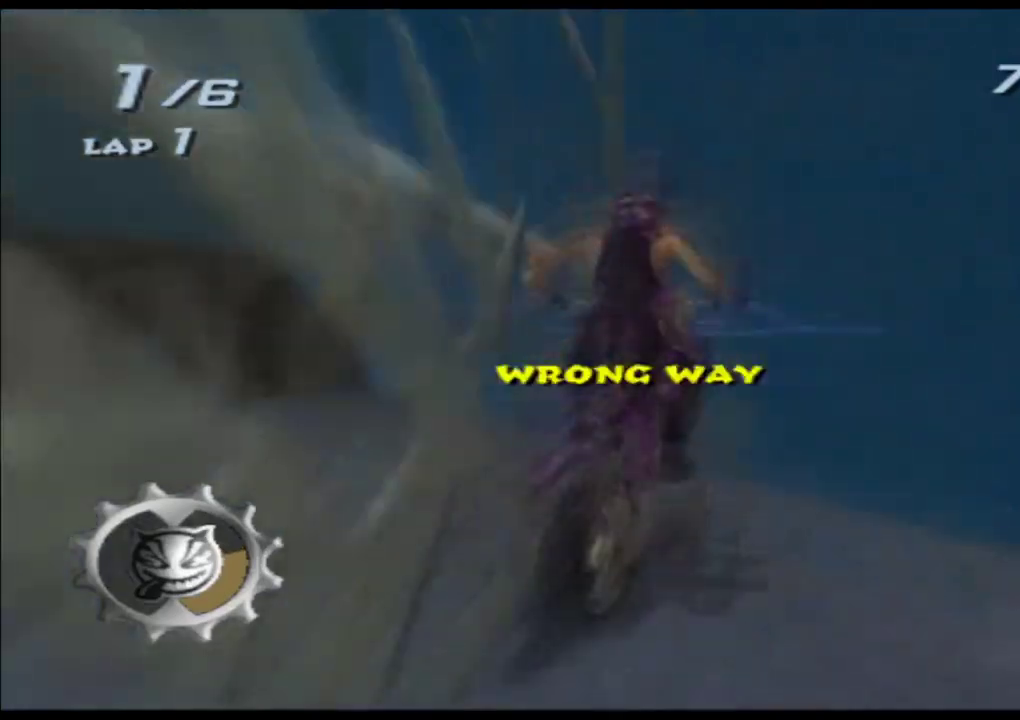
{"buttons": ["A", "X"], "left_stick": "down", "events": [[83, "left_stick", "down"]]}
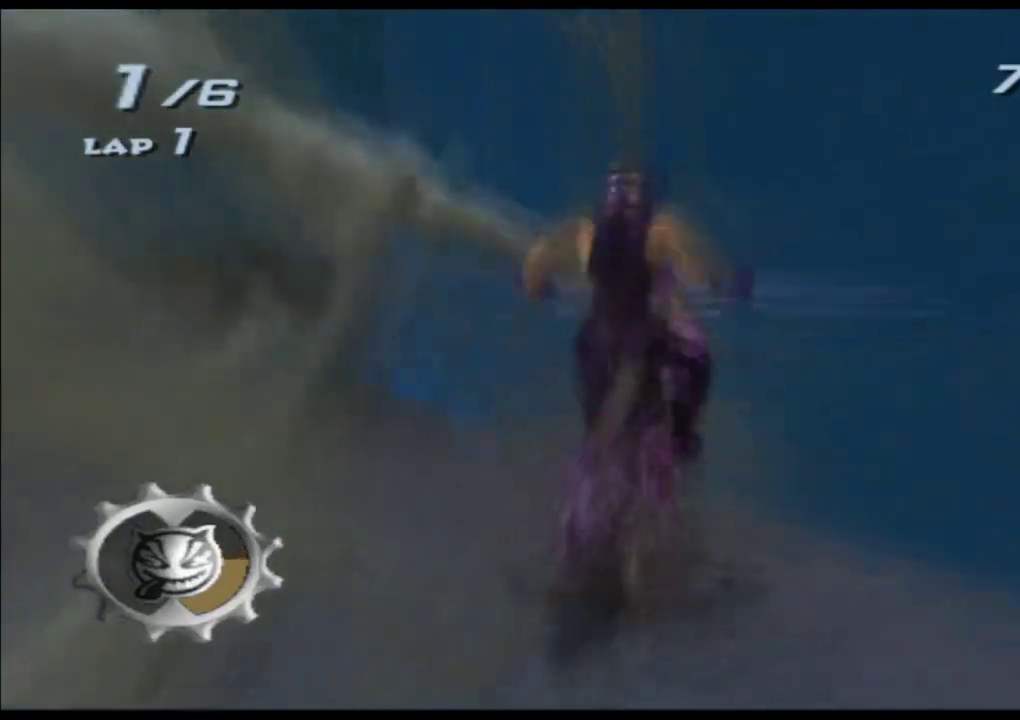
{"buttons": ["A", "X"], "left_stick": "down", "events": []}
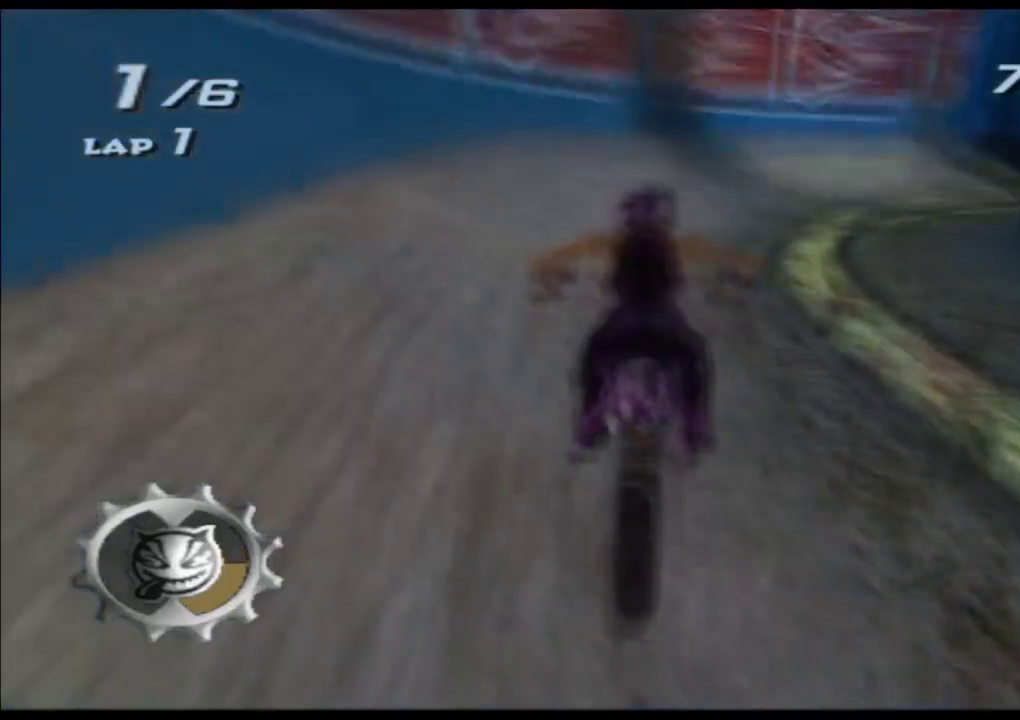
{"buttons": ["A", "X"], "left_stick": "center", "events": [[250, "left_stick", "center"]]}
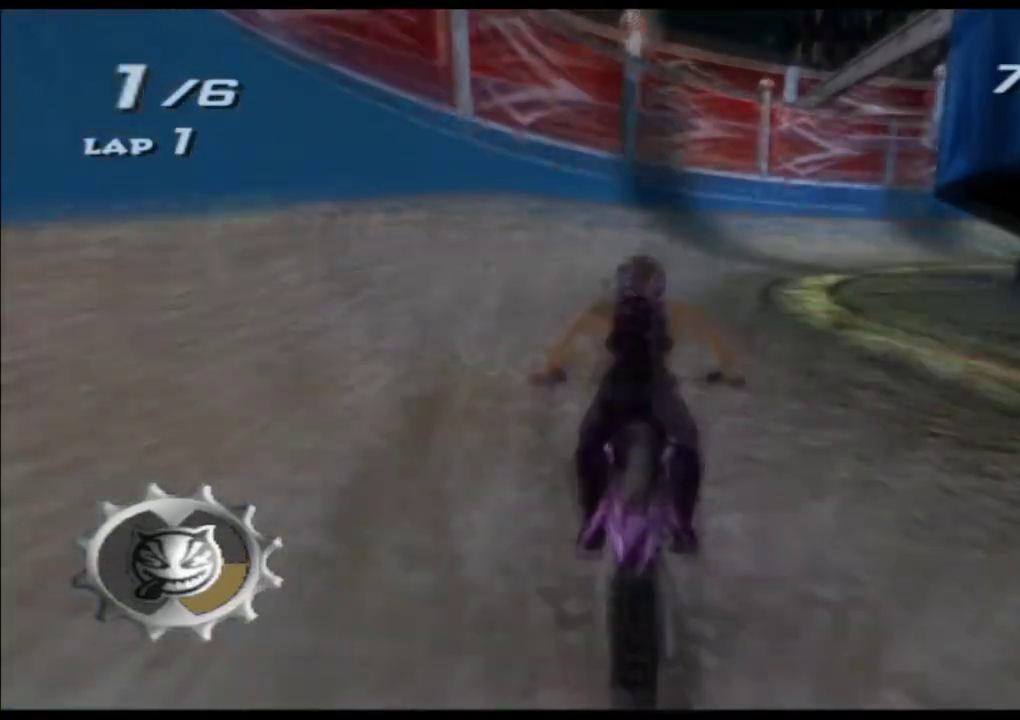
{"buttons": ["A", "X"], "left_stick": "right", "events": [[383, "left_stick", "right"]]}
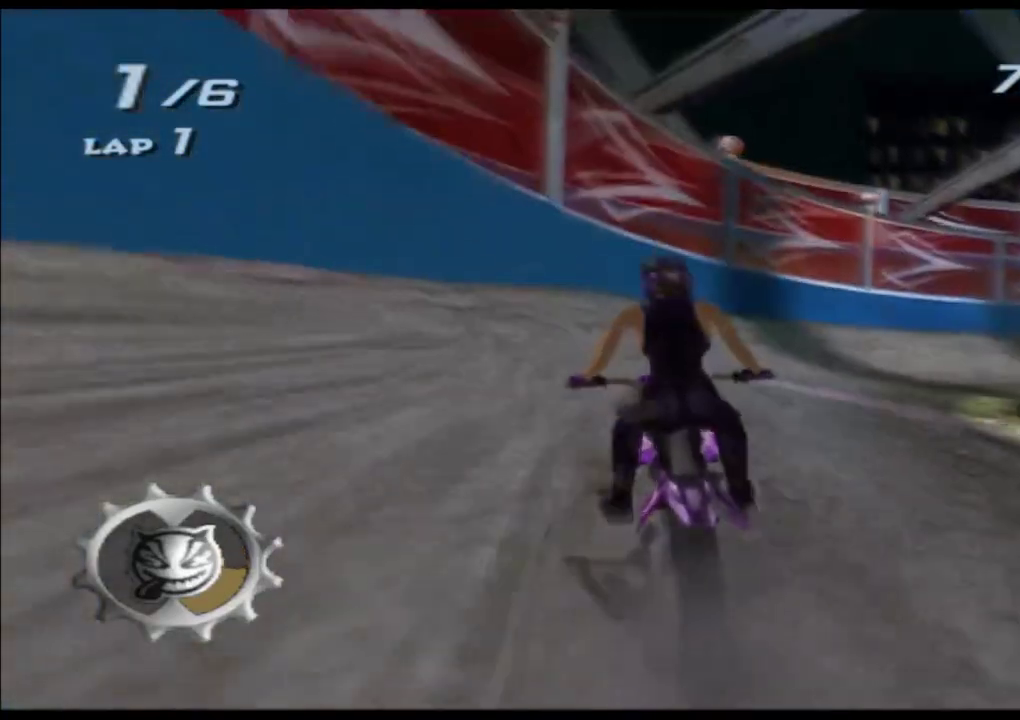
{"buttons": ["A", "X"], "left_stick": "right", "events": [[283, "left_stick", "center"], [467, "left_stick", "right"]]}
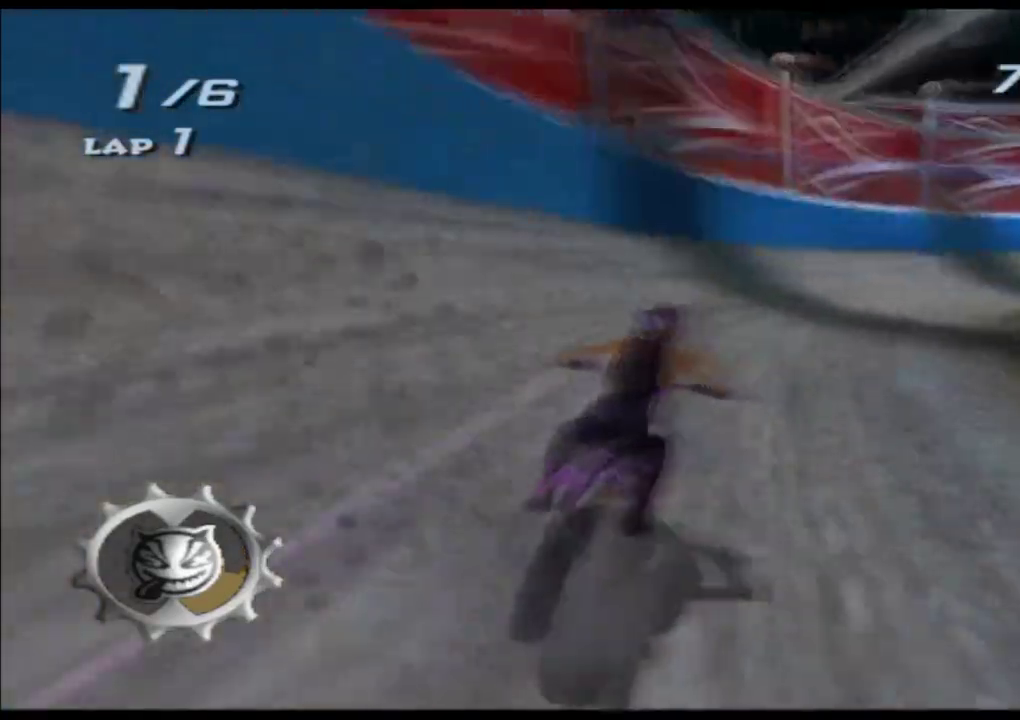
{"buttons": ["A", "X"], "left_stick": "center", "events": [[300, "left_stick", "center"]]}
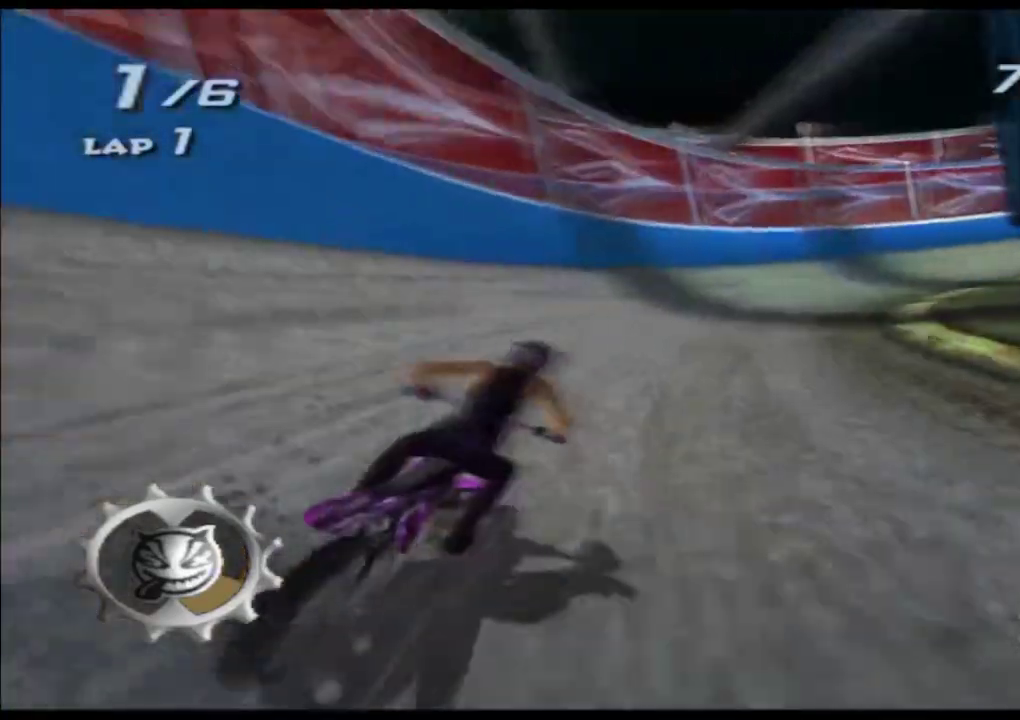
{"buttons": ["A", "X"], "left_stick": "right", "events": [[83, "left_stick", "right"]]}
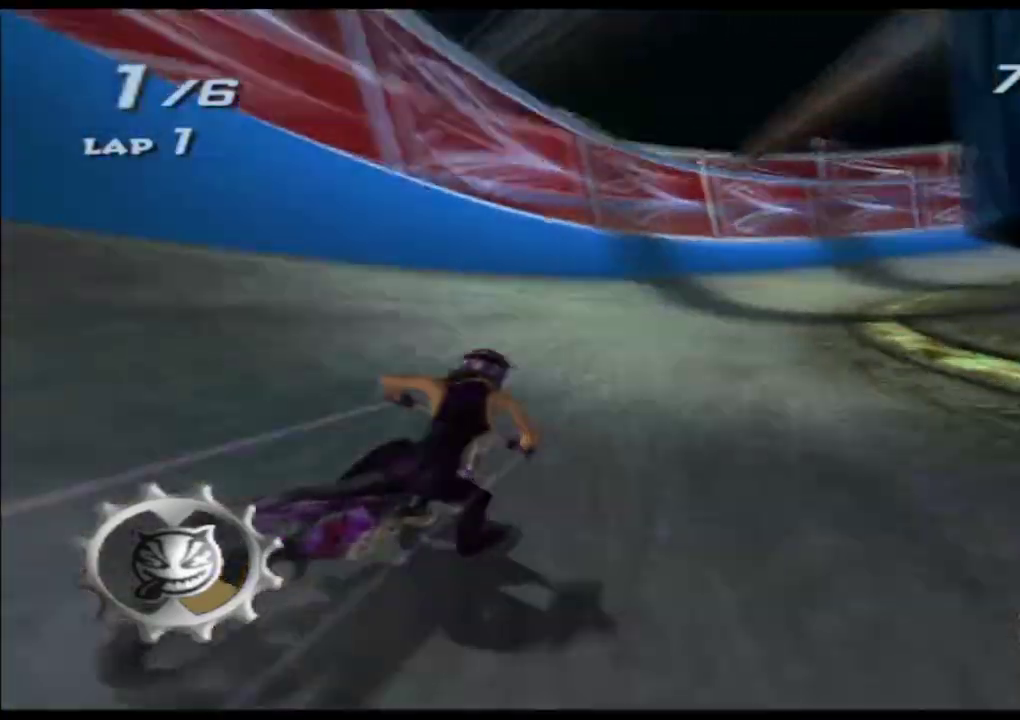
{"buttons": ["A", "X"], "left_stick": "right", "events": [[17, "left_stick", "center"], [317, "left_stick", "right"]]}
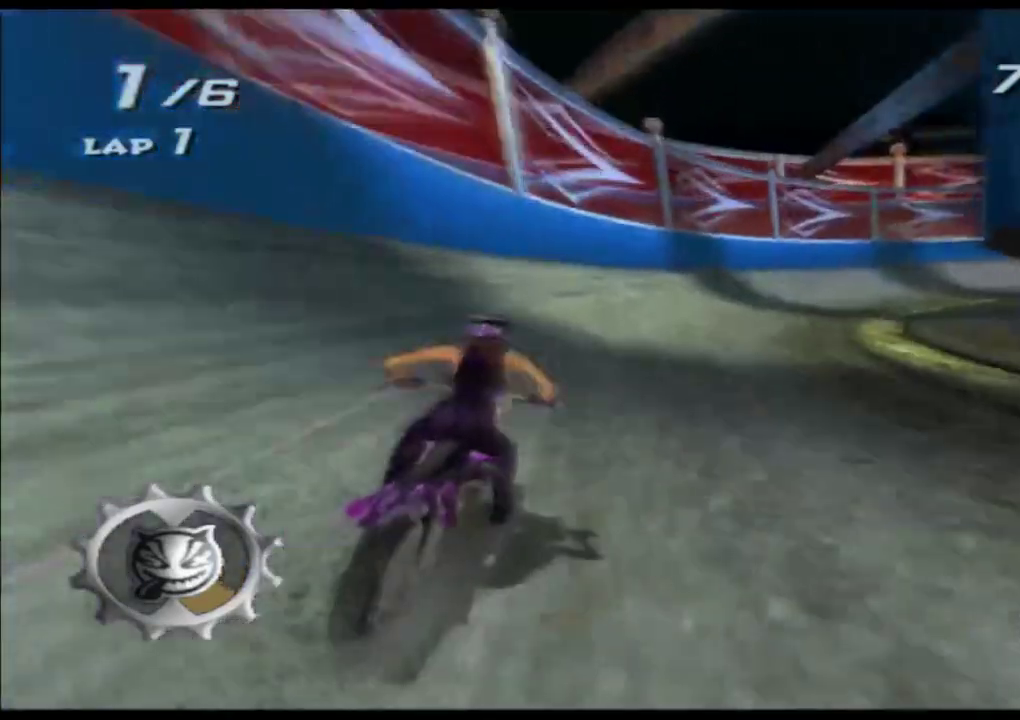
{"buttons": ["A", "X"], "left_stick": "right", "events": [[233, "left_stick", "center"], [483, "left_stick", "right"]]}
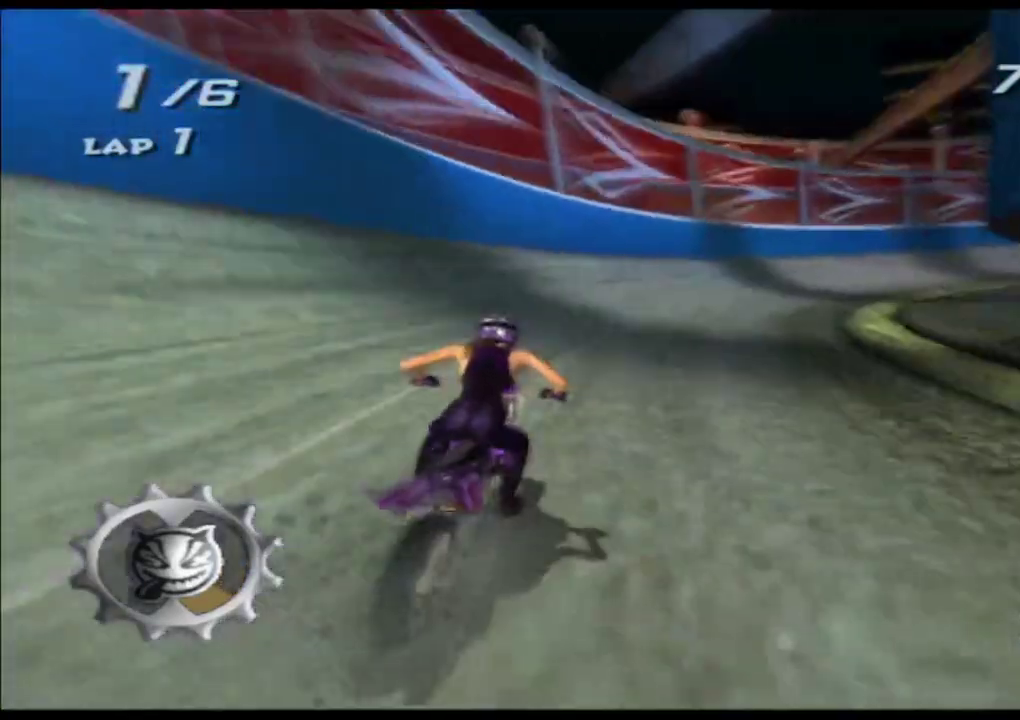
{"buttons": ["A", "X"], "left_stick": "center", "events": [[383, "left_stick", "center"]]}
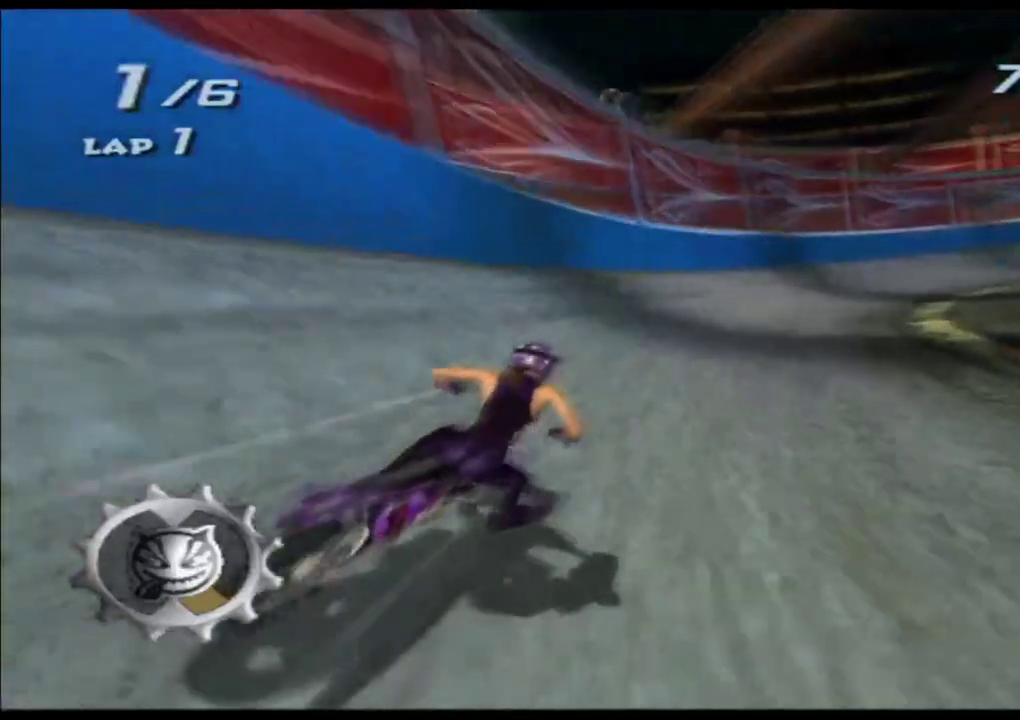
{"buttons": ["A", "X"], "left_stick": "center", "events": [[150, "left_stick", "right"], [500, "left_stick", "center"]]}
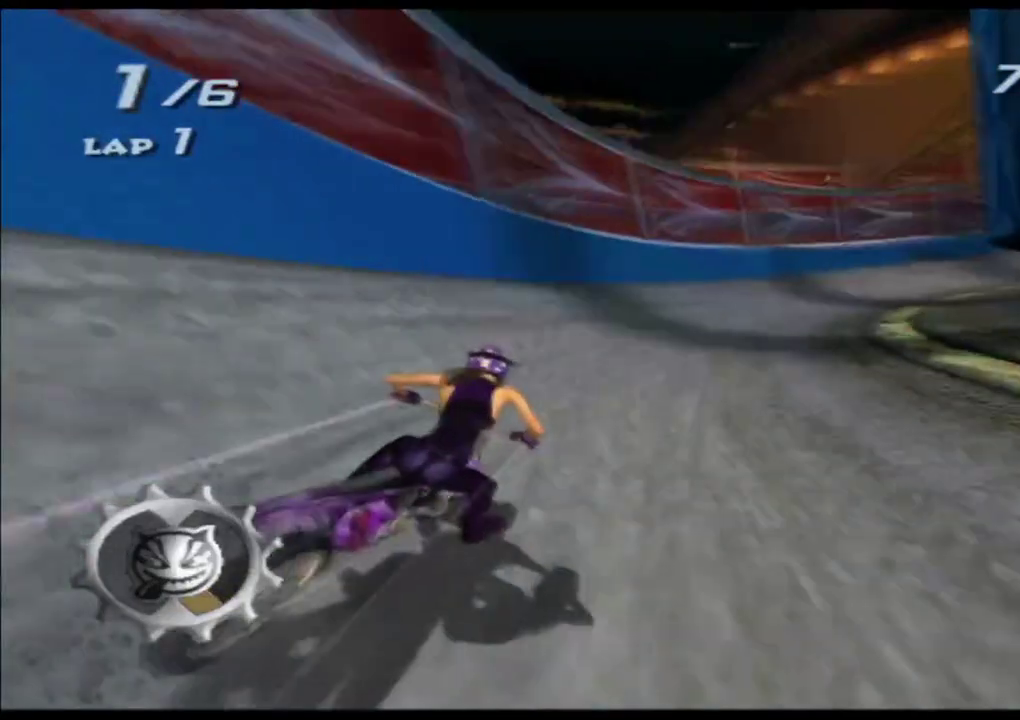
{"buttons": ["A", "X"], "left_stick": "right", "events": [[283, "left_stick", "right"]]}
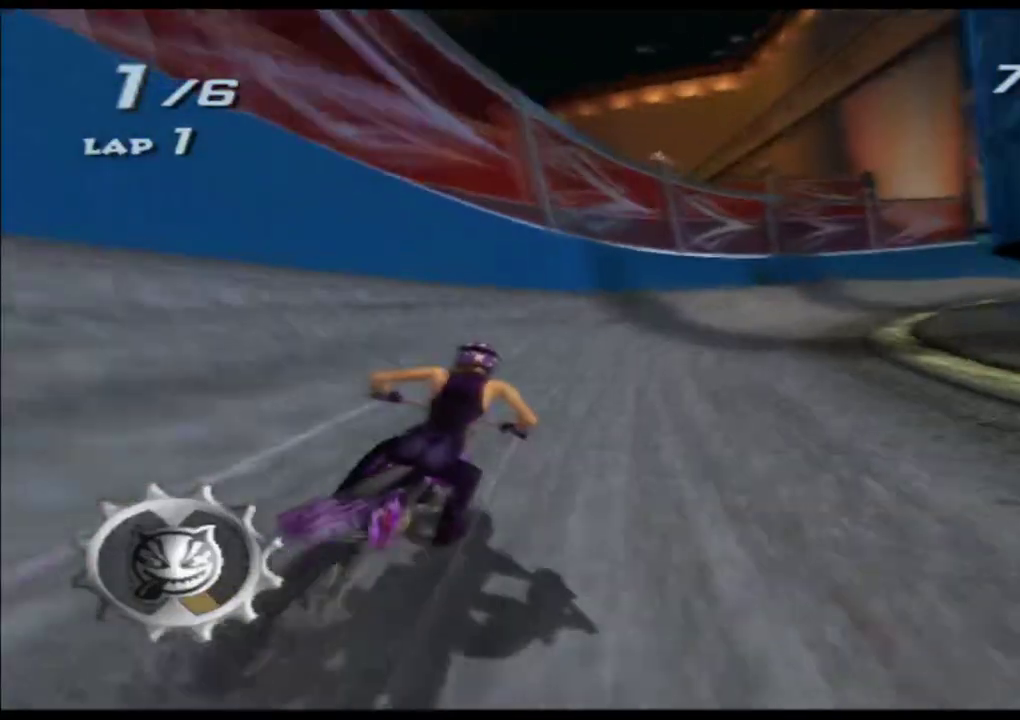
{"buttons": ["A", "X"], "left_stick": "center", "events": [[217, "left_stick", "center"]]}
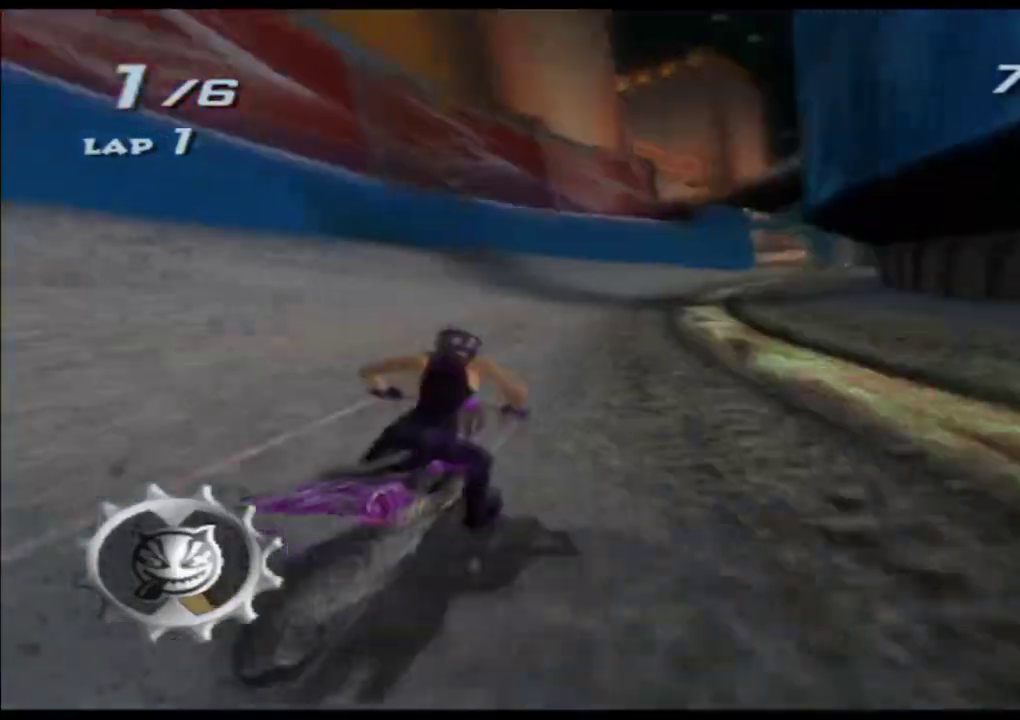
{"buttons": ["A", "X"], "left_stick": "center", "events": [[50, "left_stick", "right"], [317, "left_stick", "center"]]}
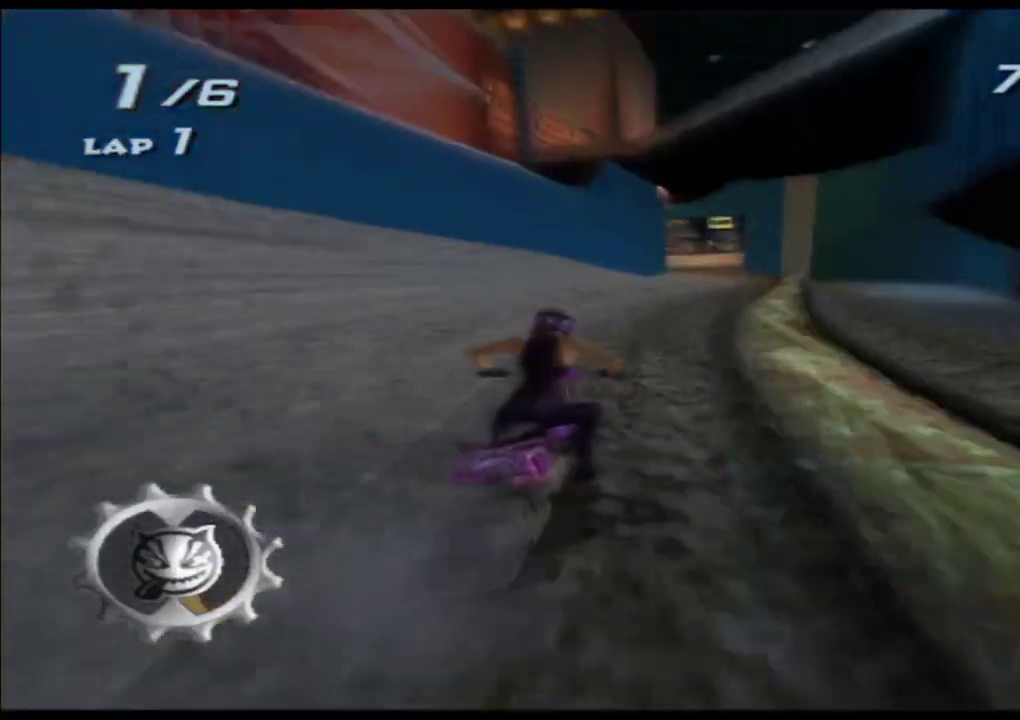
{"buttons": ["A", "X"], "left_stick": "center", "events": [[133, "left_stick", "right"], [333, "left_stick", "center"]]}
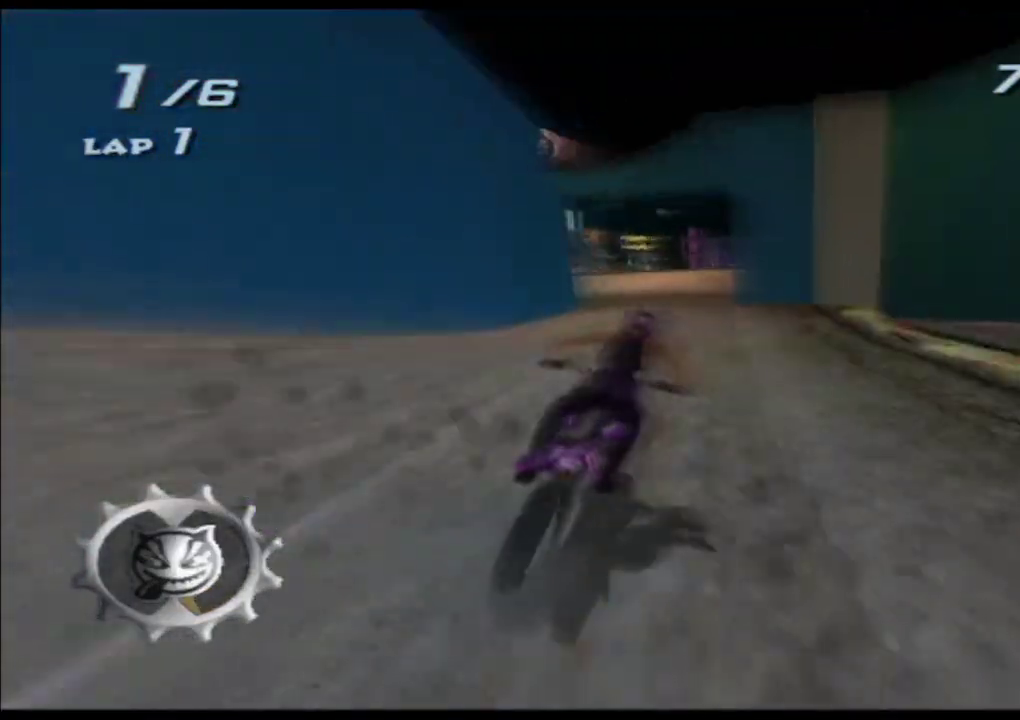
{"buttons": ["A", "X"], "left_stick": "up", "events": [[500, "left_stick", "up"]]}
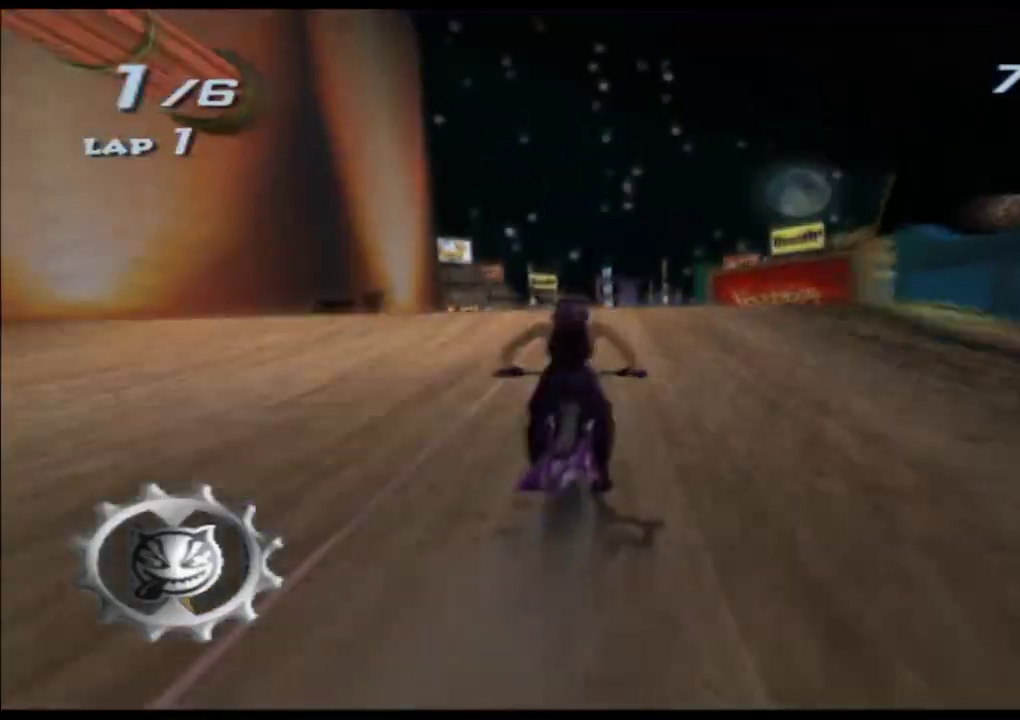
{"buttons": ["A", "X", "L2", "R2"], "left_stick": "up", "events": [[67, "R2", "down"], [100, "L2", "down"]]}
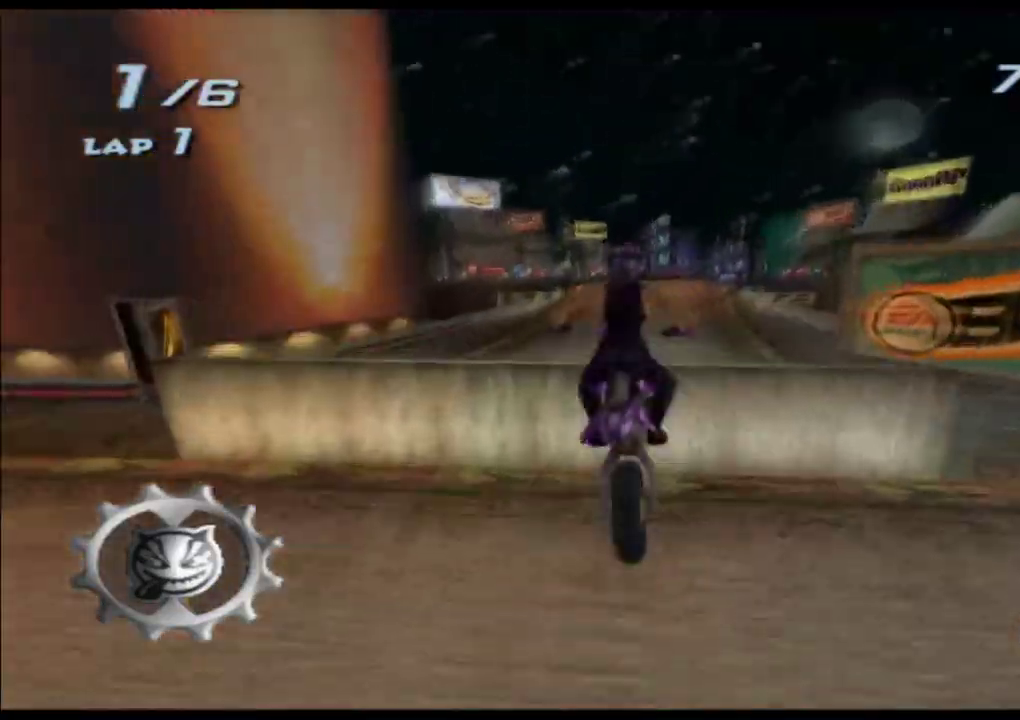
{"buttons": ["A", "X", "L2", "R2"], "left_stick": "center", "events": [[400, "R2", "up"], [417, "left_stick", "center"], [450, "R2", "down"]]}